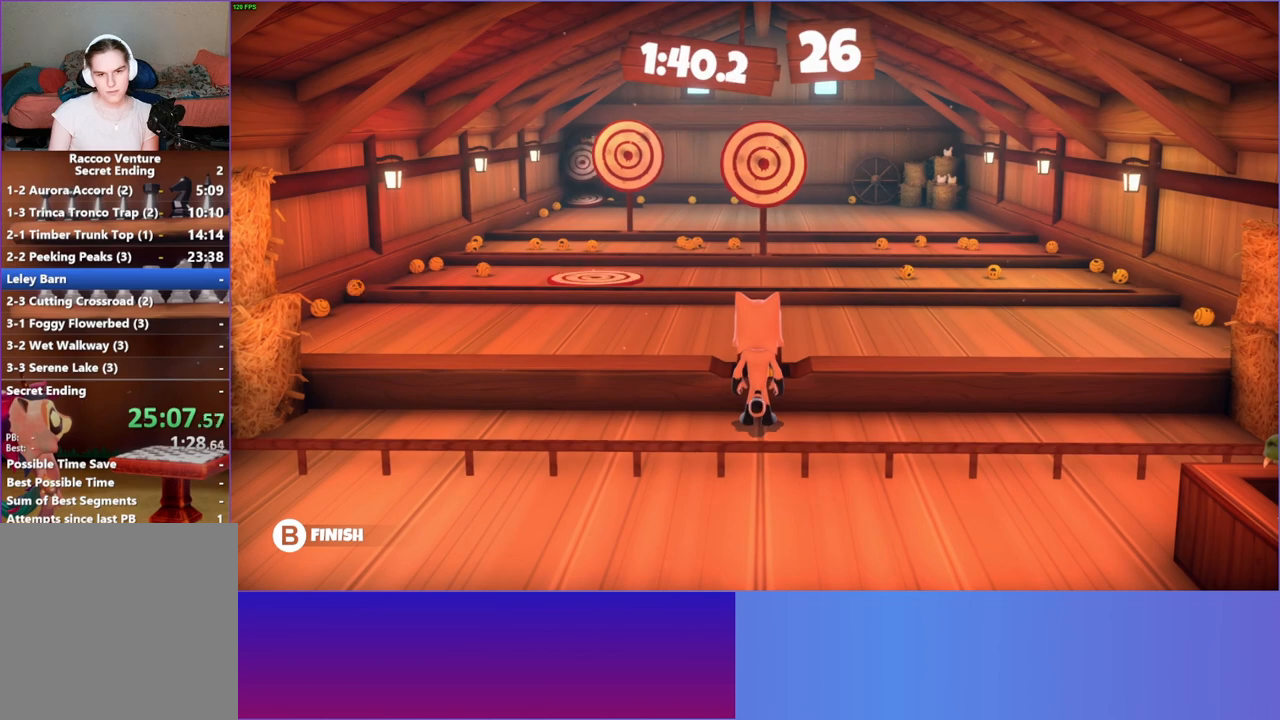
Gameplay with a controller (Xbox layout); each line is a JSON object with the inputs held at the frame after it. "events" lists button and stick changes between this image and that frame as [ms after this image, input, new state], when the widget could be followed in between.
{"buttons": [], "left_stick": "up", "right_stick": "center", "events": [[33, "X", "down"], [150, "X", "up"], [317, "left_stick", "up"]]}
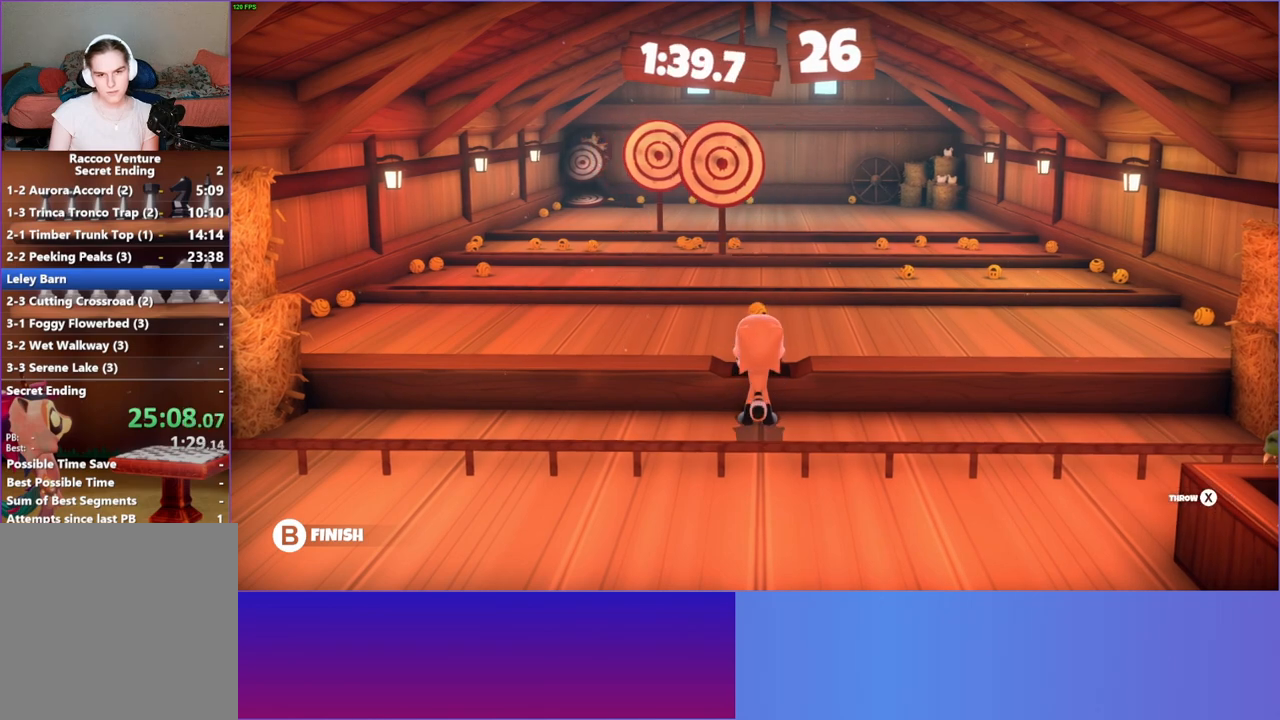
{"buttons": [], "left_stick": "up", "right_stick": "center", "events": [[167, "X", "down"], [267, "X", "up"]]}
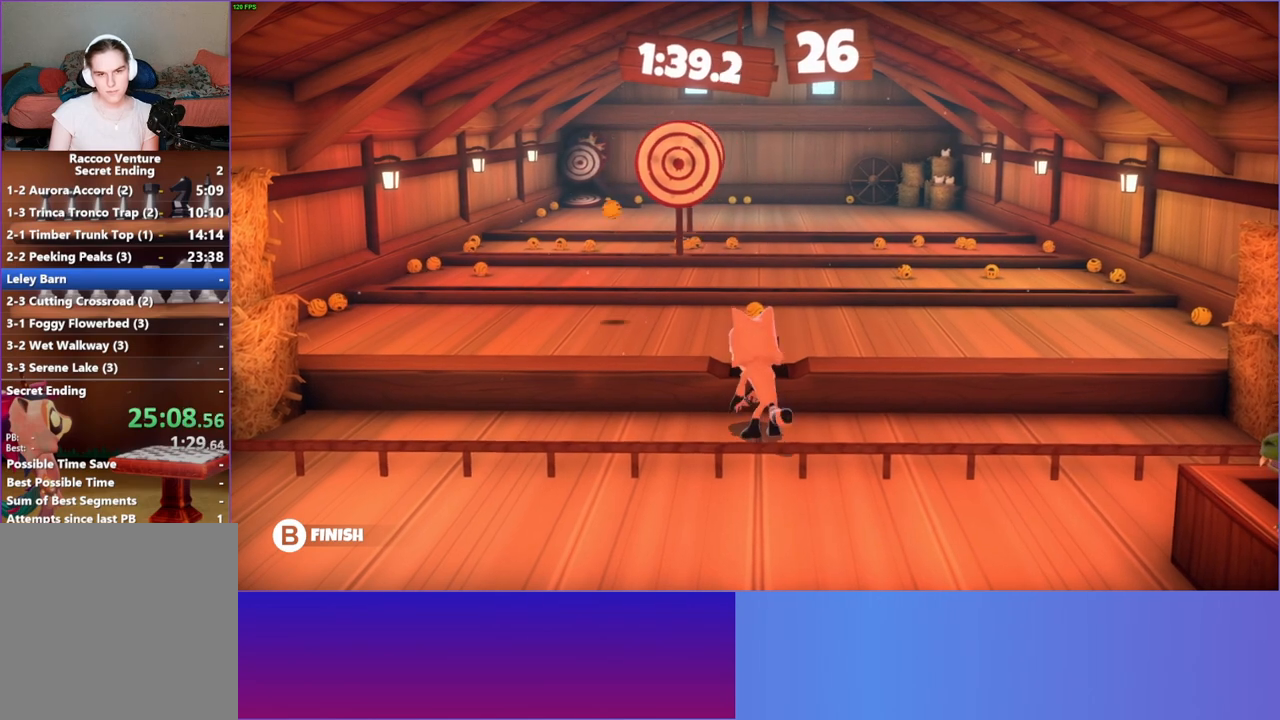
{"buttons": ["X"], "left_stick": "center", "right_stick": "center", "events": [[367, "left_stick", "center"], [383, "X", "down"]]}
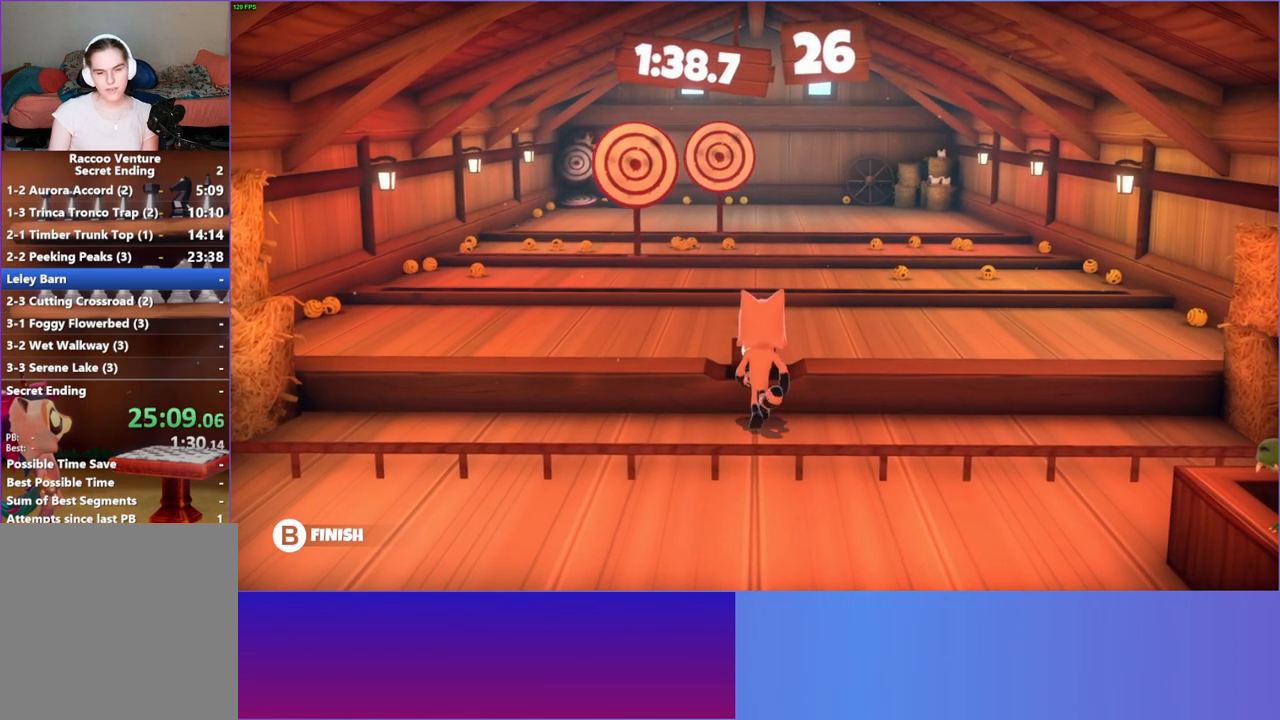
{"buttons": [], "left_stick": "center", "right_stick": "center", "events": [[17, "X", "up"], [333, "X", "down"], [450, "X", "up"]]}
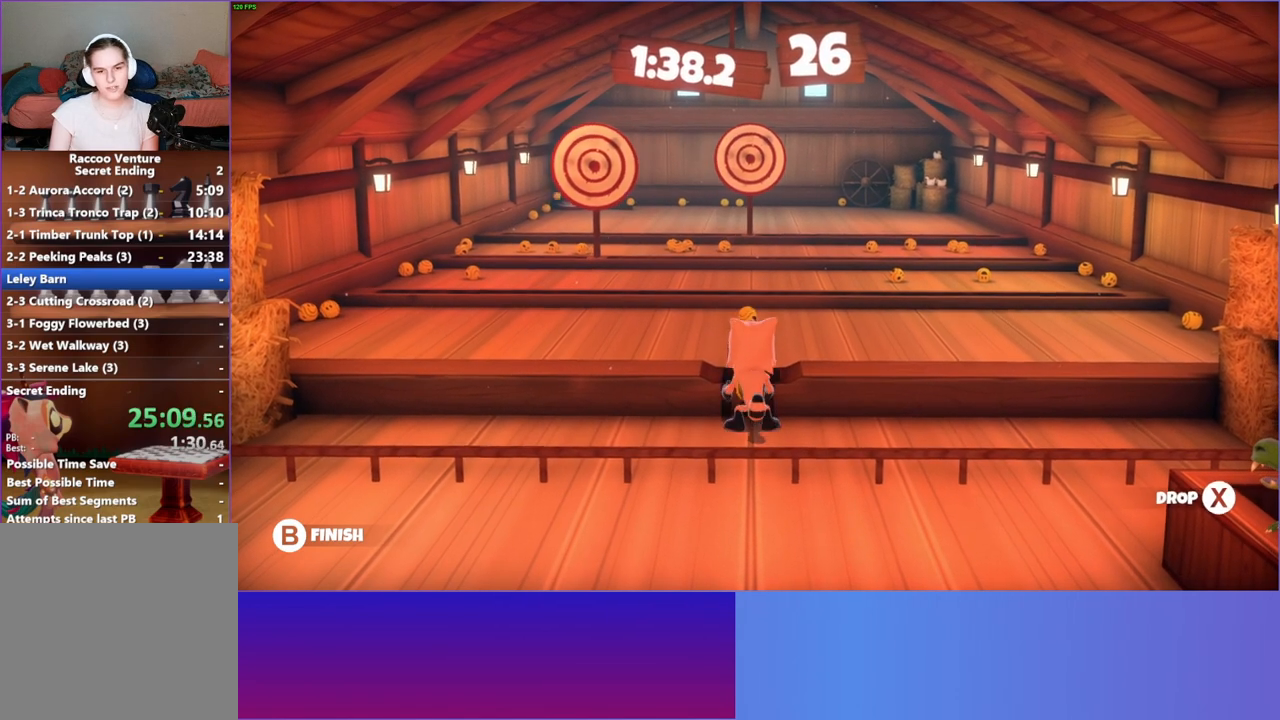
{"buttons": [], "left_stick": "up-left", "right_stick": "center", "events": [[200, "left_stick", "up"], [333, "left_stick", "up-left"]]}
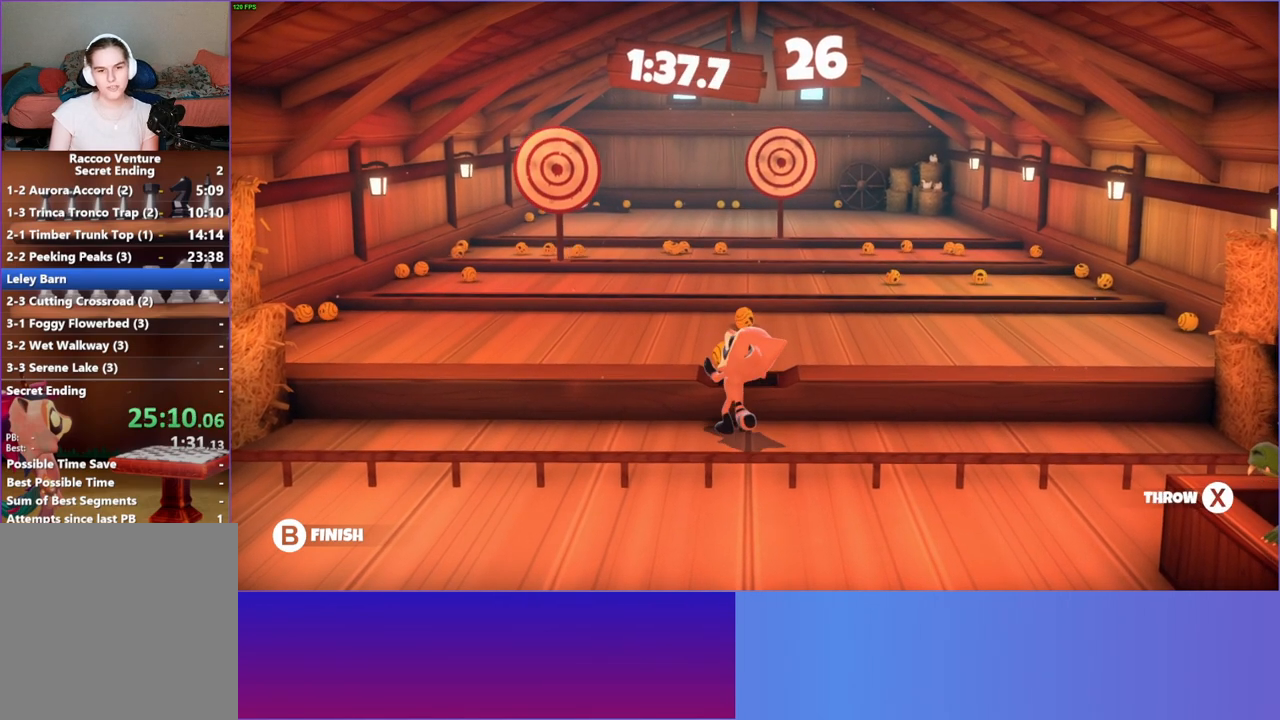
{"buttons": [], "left_stick": "up", "right_stick": "center", "events": [[17, "X", "down"], [50, "left_stick", "up"], [133, "X", "up"]]}
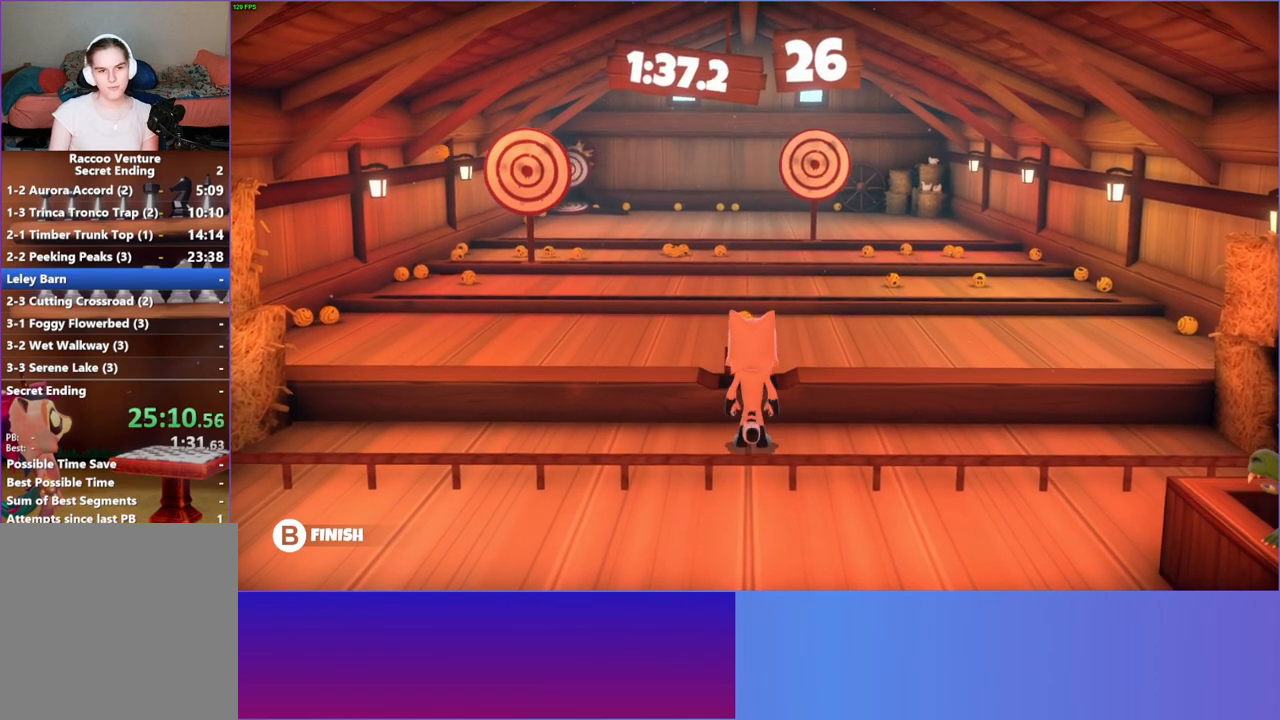
{"buttons": [], "left_stick": "center", "right_stick": "center", "events": [[200, "left_stick", "center"], [250, "X", "down"], [367, "X", "up"]]}
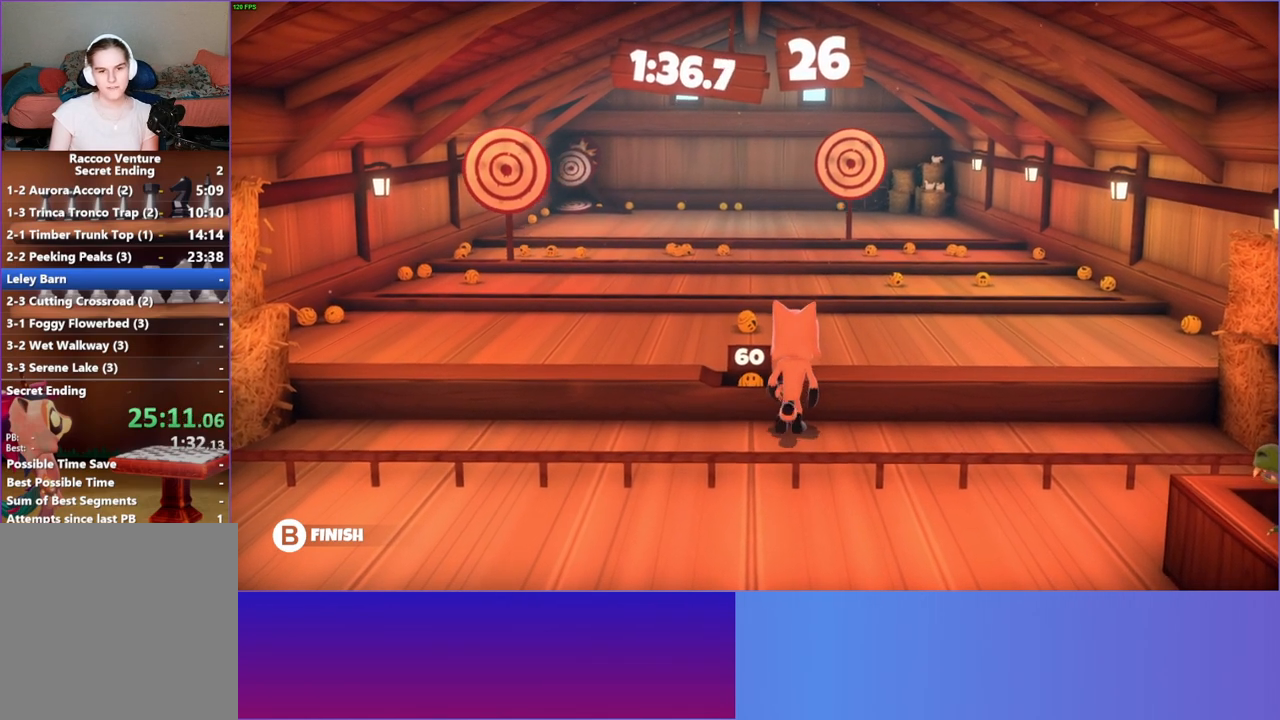
{"buttons": [], "left_stick": "up-right", "right_stick": "center", "events": [[250, "X", "down"], [367, "X", "up"], [483, "left_stick", "up-right"]]}
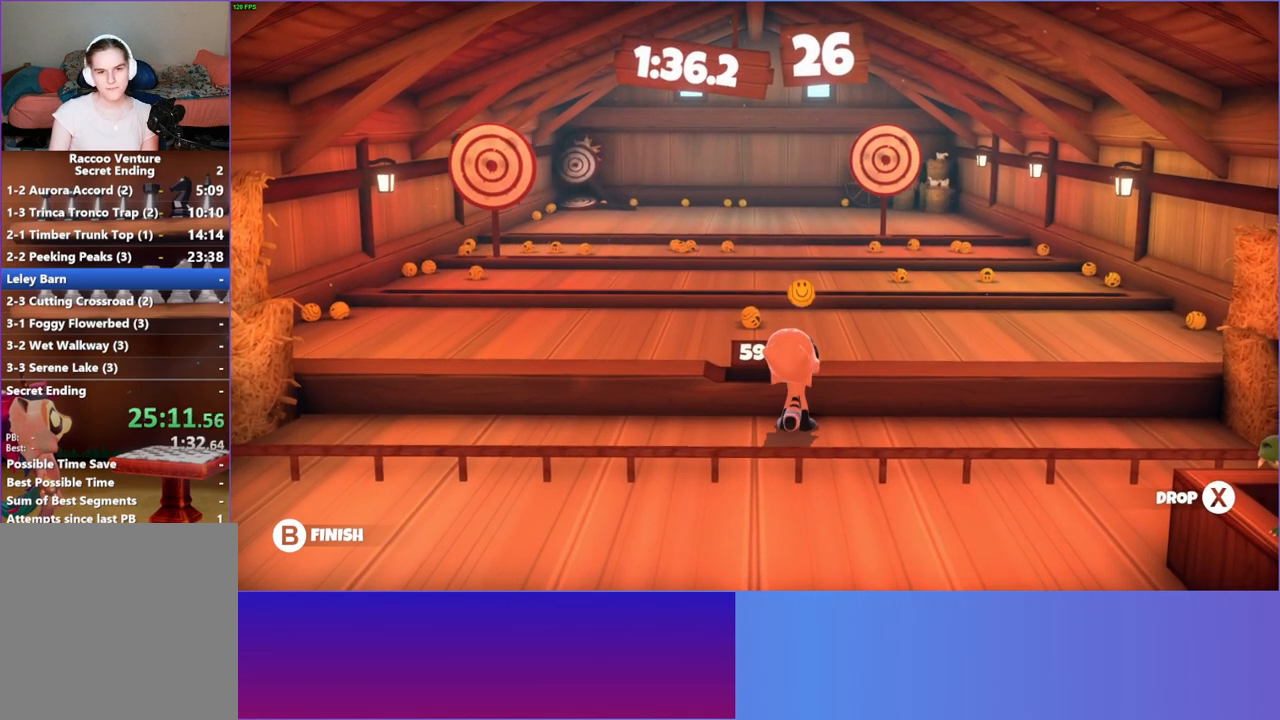
{"buttons": [], "left_stick": "up", "right_stick": "center", "events": [[183, "left_stick", "up"]]}
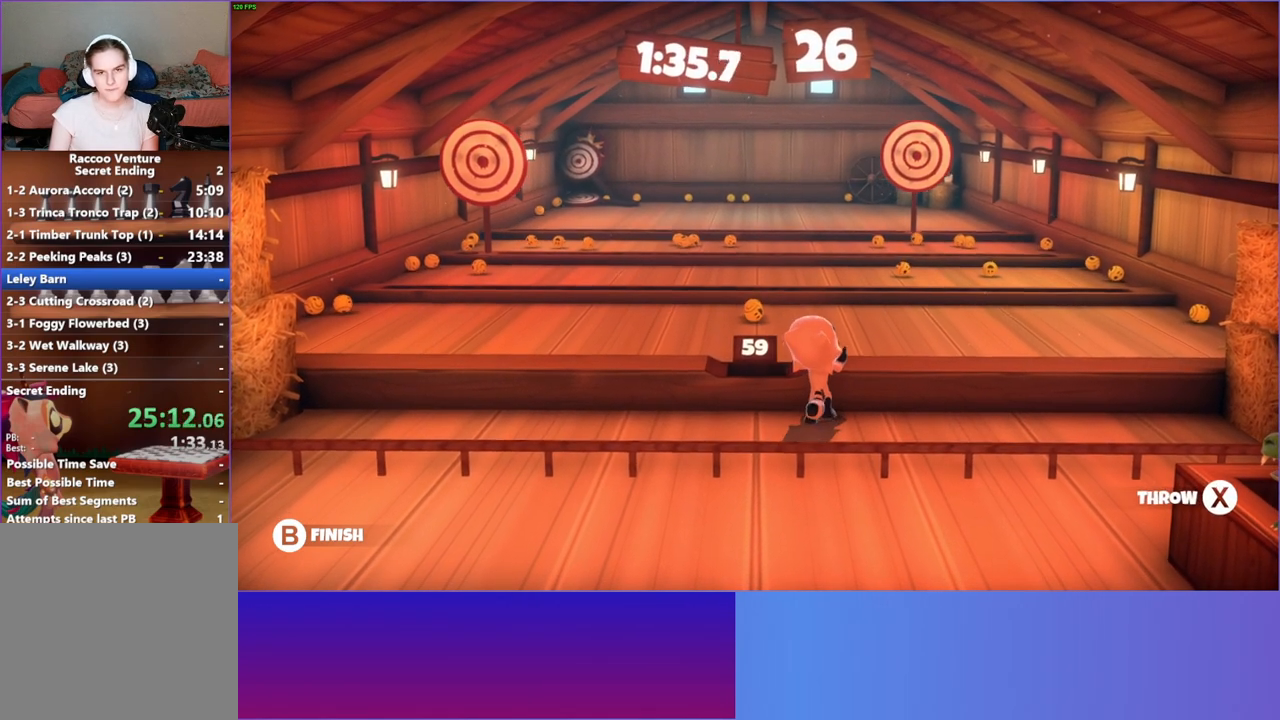
{"buttons": [], "left_stick": "up-left", "right_stick": "center", "events": [[33, "X", "down"], [133, "X", "up"], [417, "left_stick", "up-left"]]}
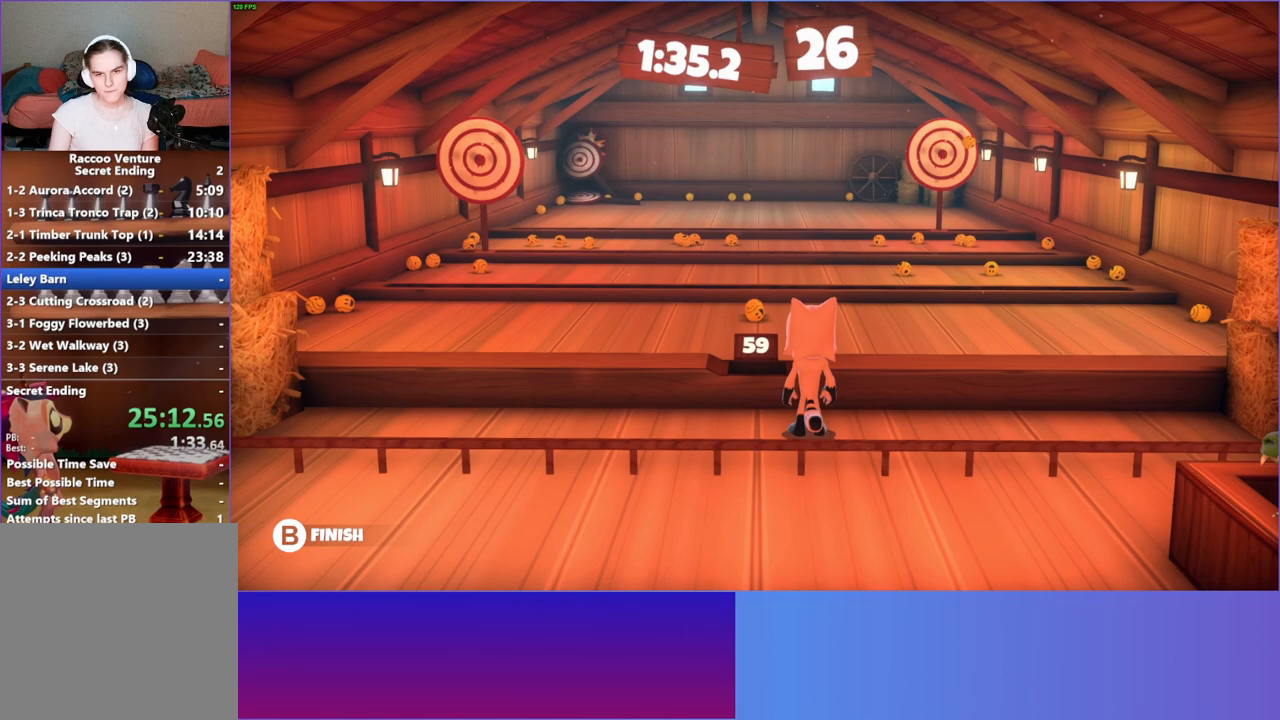
{"buttons": [], "left_stick": "center", "right_stick": "center", "events": [[50, "left_stick", "up"], [217, "left_stick", "center"], [333, "X", "down"], [433, "X", "up"]]}
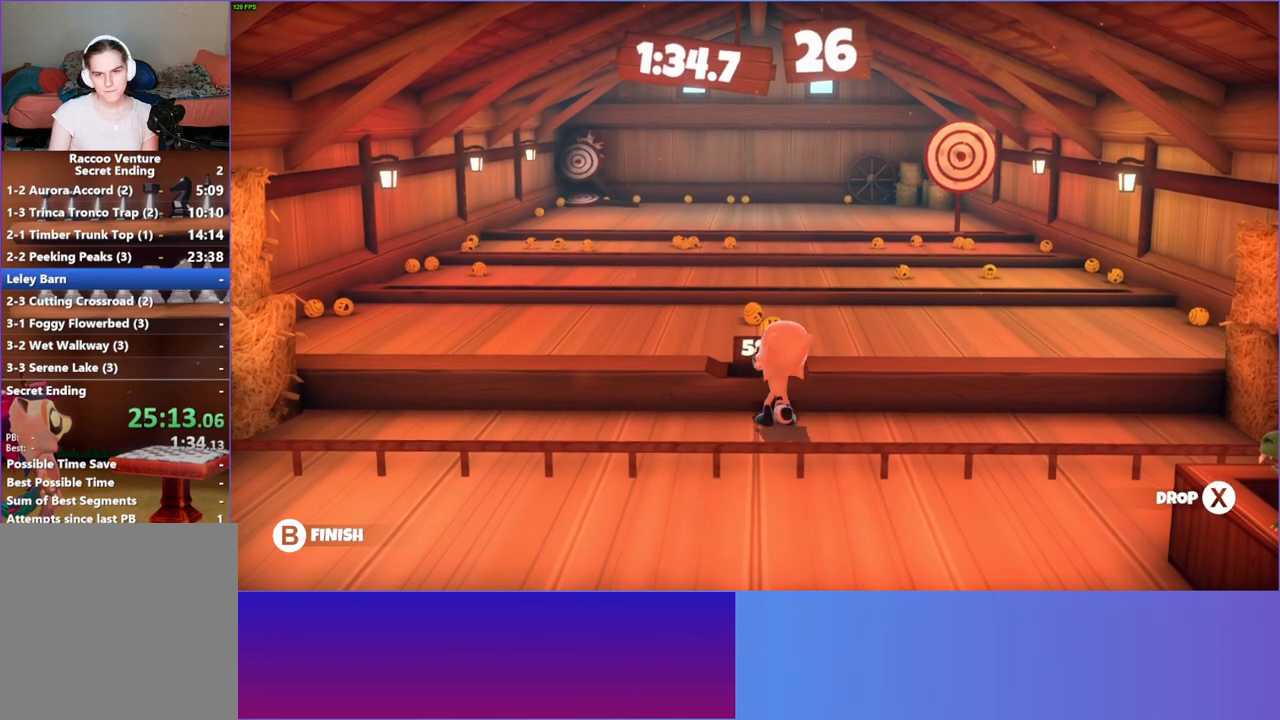
{"buttons": [], "left_stick": "up-right", "right_stick": "center", "events": [[350, "left_stick", "up-right"]]}
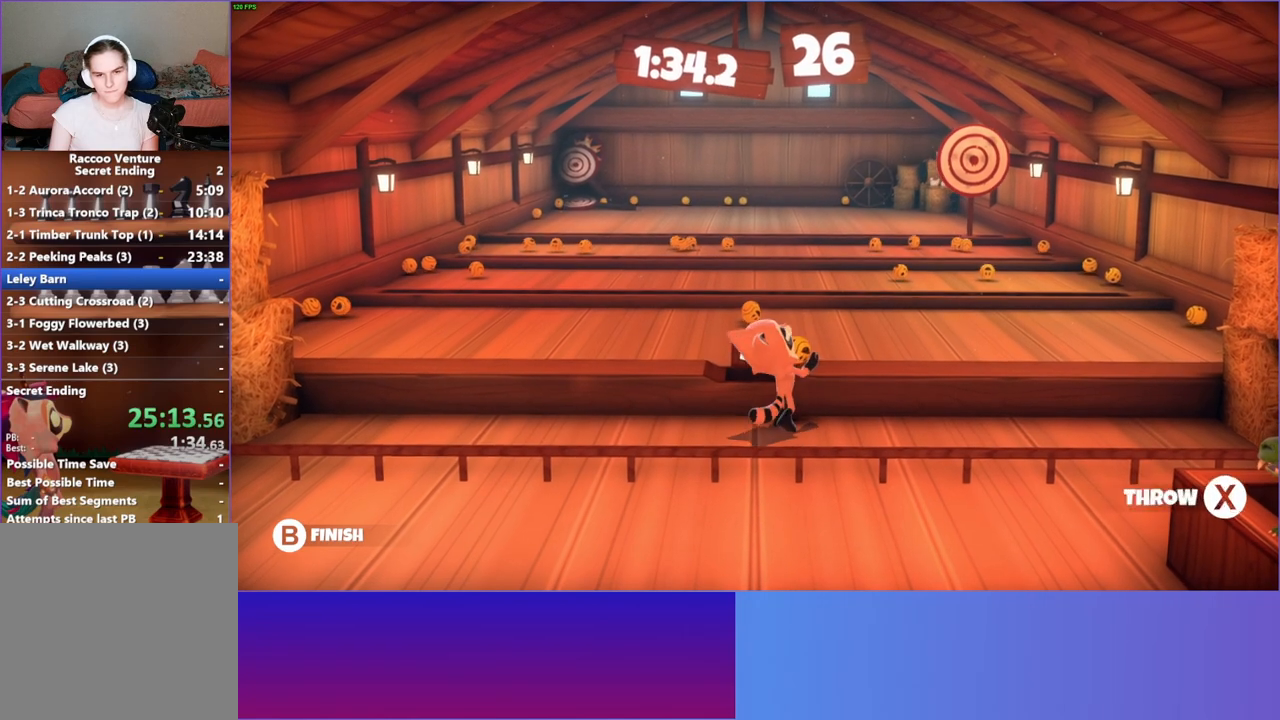
{"buttons": [], "left_stick": "up", "right_stick": "center", "events": [[33, "left_stick", "up"], [200, "X", "down"], [300, "X", "up"]]}
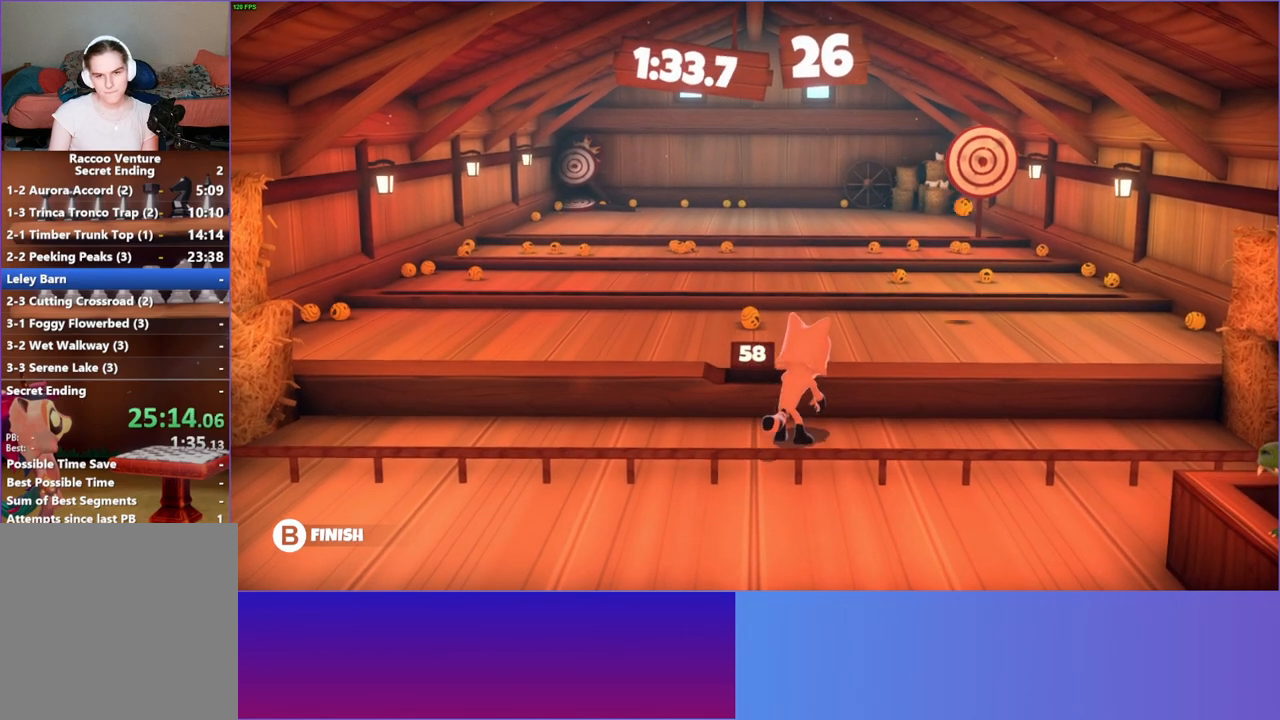
{"buttons": ["X"], "left_stick": "center", "right_stick": "center", "events": [[67, "left_stick", "up-left"], [300, "left_stick", "up"], [433, "left_stick", "center"], [467, "X", "down"]]}
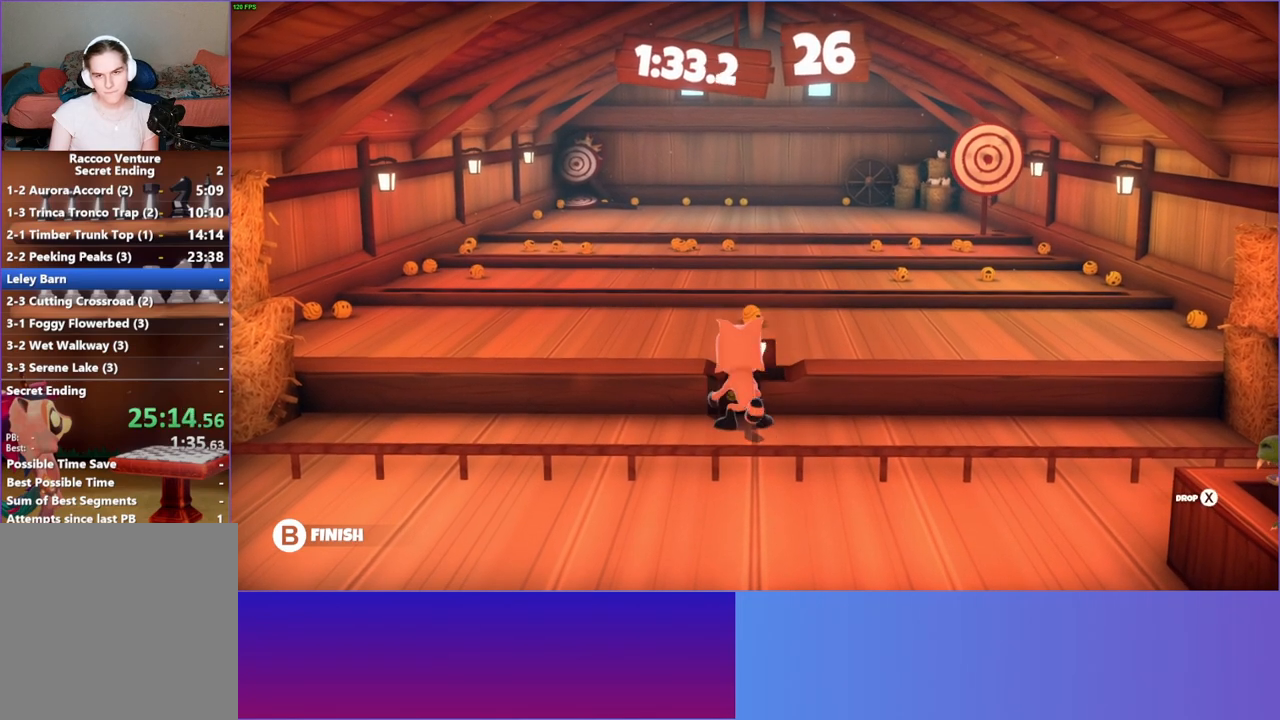
{"buttons": [], "left_stick": "center", "right_stick": "center", "events": [[83, "X", "up"]]}
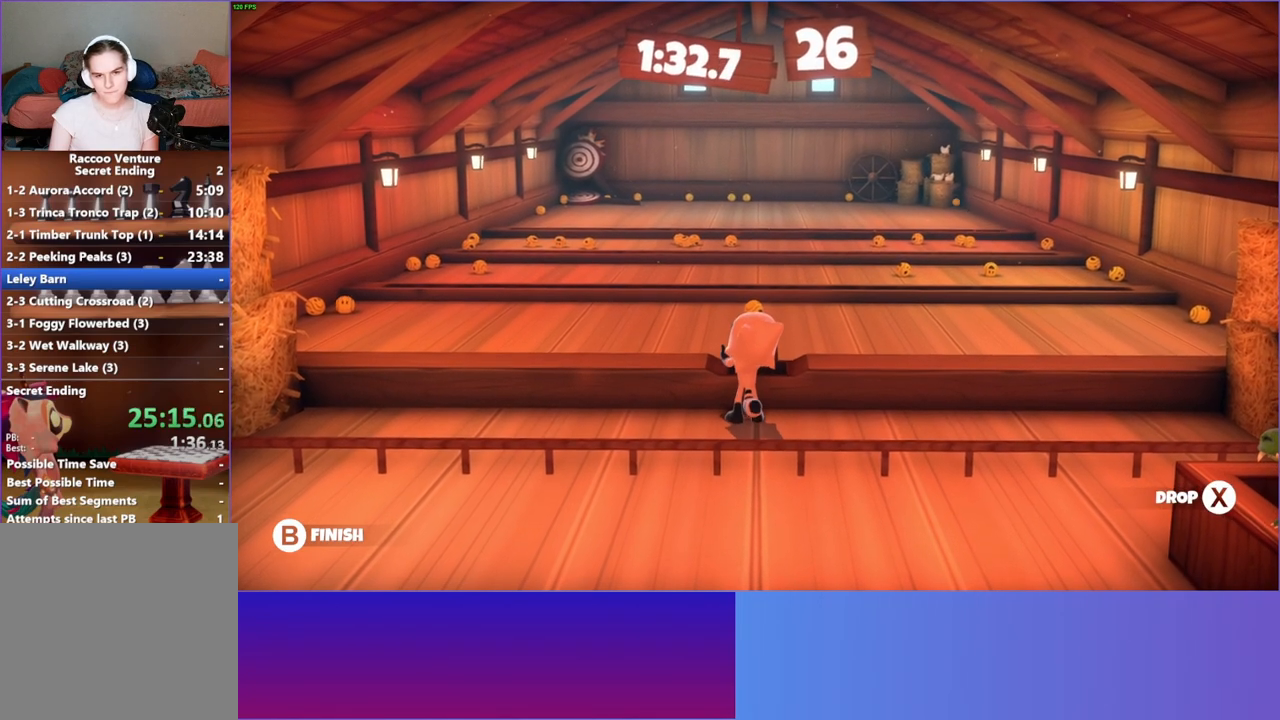
{"buttons": [], "left_stick": "center", "right_stick": "center", "events": [[183, "left_stick", "up"], [433, "left_stick", "center"]]}
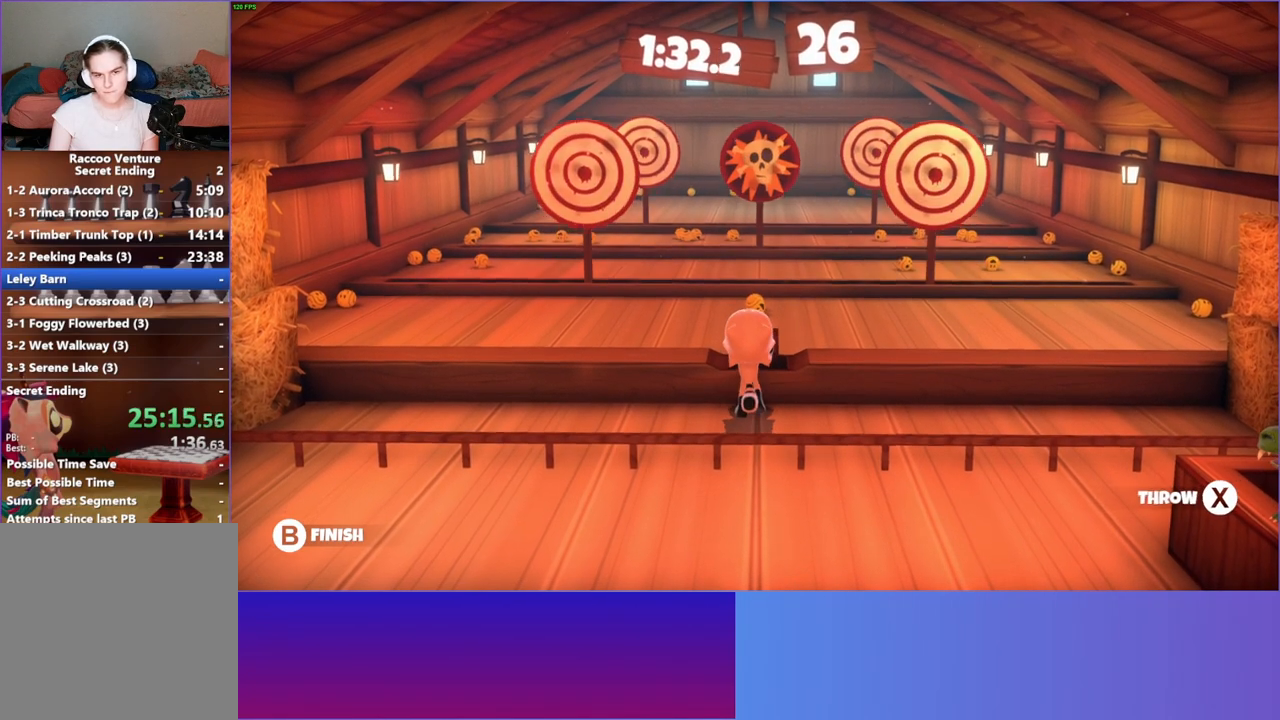
{"buttons": [], "left_stick": "up", "right_stick": "center", "events": [[50, "left_stick", "up"], [300, "X", "down"], [417, "X", "up"]]}
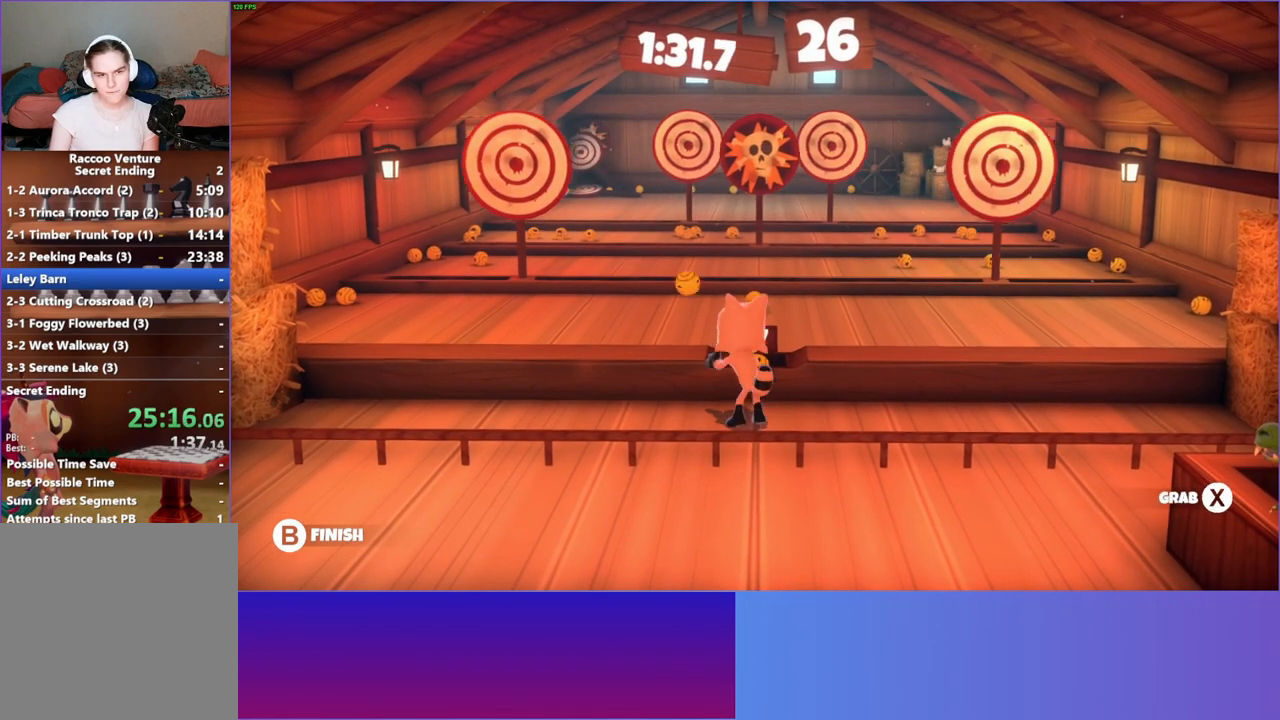
{"buttons": ["X"], "left_stick": "center", "right_stick": "center", "events": [[417, "left_stick", "center"], [500, "X", "down"]]}
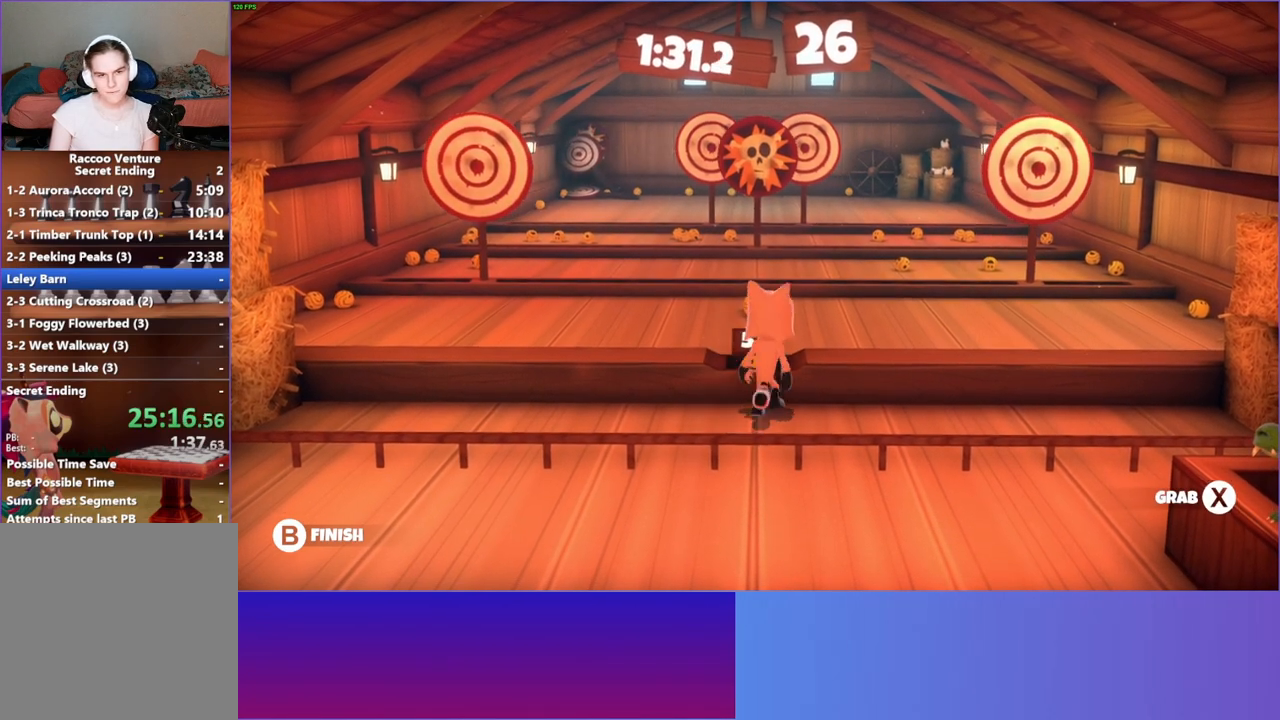
{"buttons": [], "left_stick": "up-right", "right_stick": "center", "events": [[133, "X", "up"], [367, "left_stick", "up-right"]]}
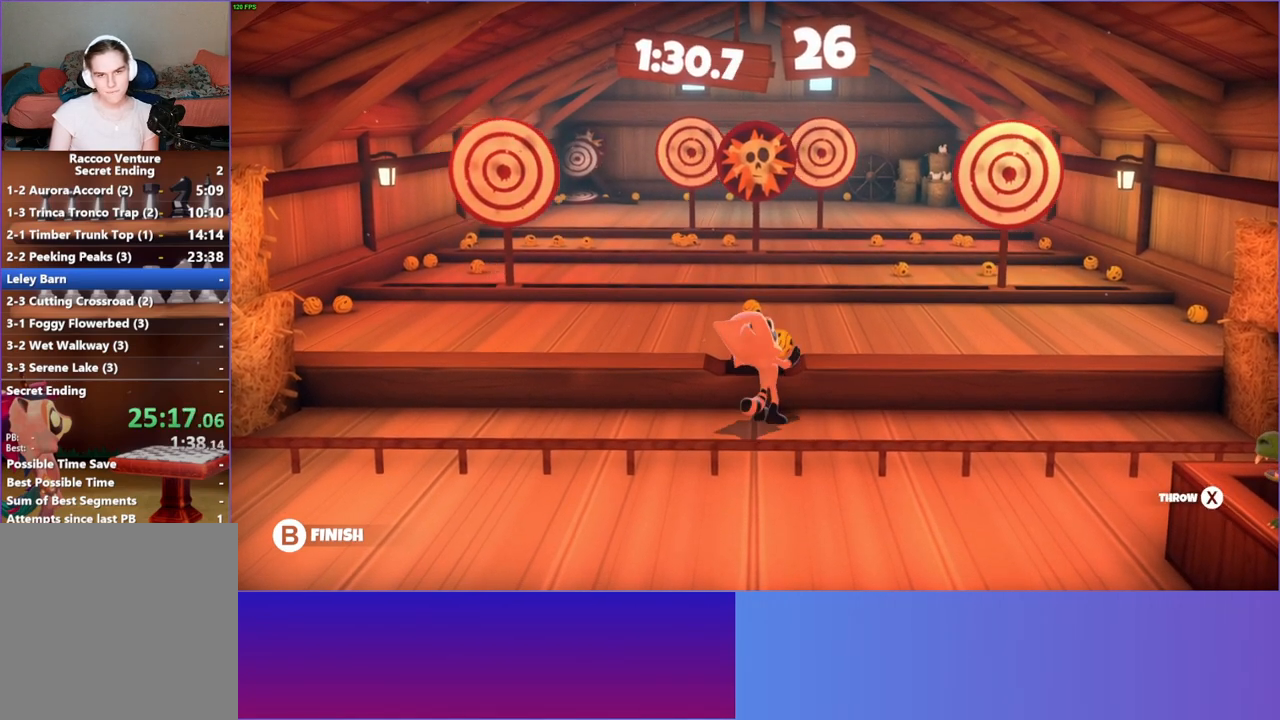
{"buttons": [], "left_stick": "up", "right_stick": "center", "events": [[150, "left_stick", "up"], [400, "X", "down"], [483, "X", "up"]]}
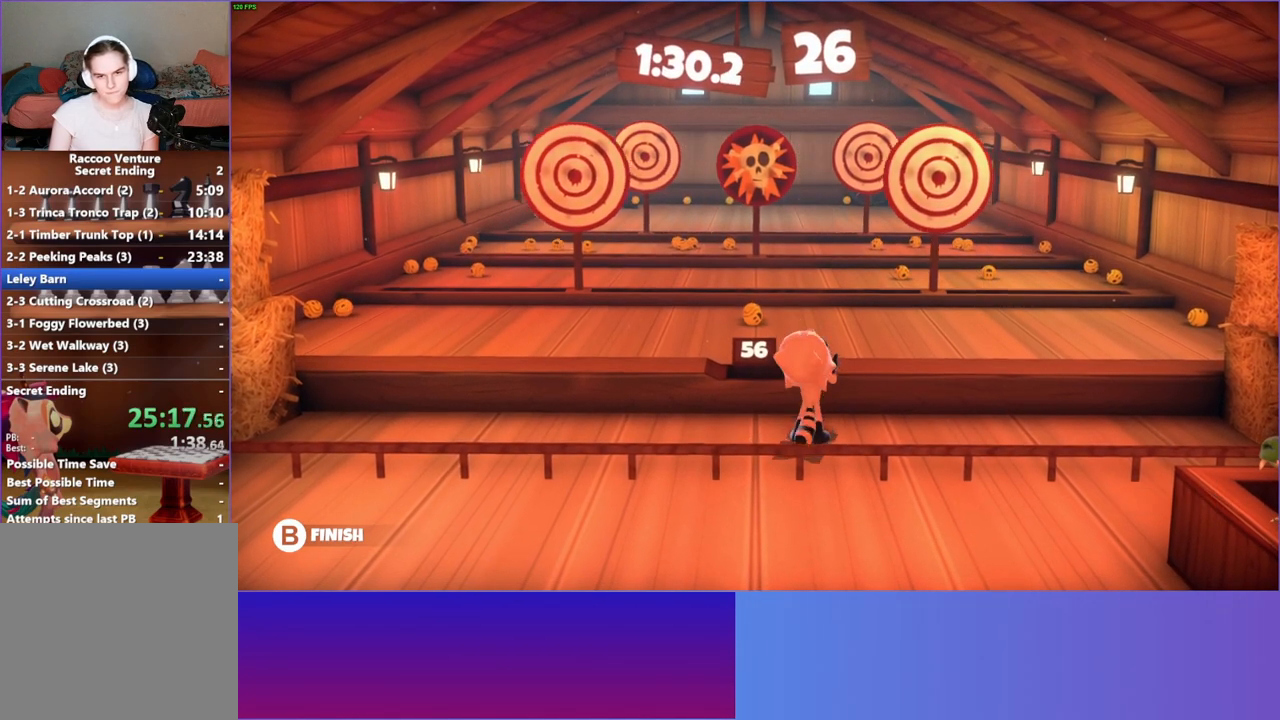
{"buttons": [], "left_stick": "up", "right_stick": "center", "events": []}
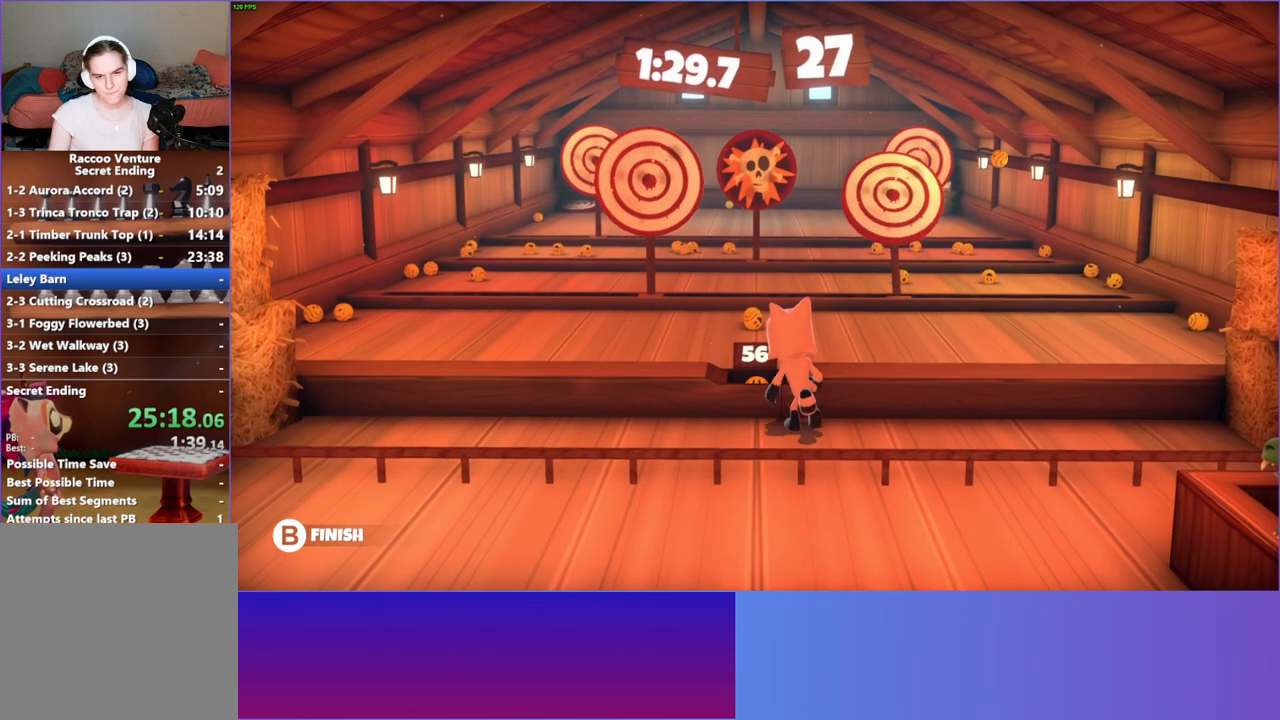
{"buttons": [], "left_stick": "up-left", "right_stick": "center", "events": [[133, "left_stick", "center"], [183, "X", "down"], [300, "X", "up"], [483, "left_stick", "up-left"]]}
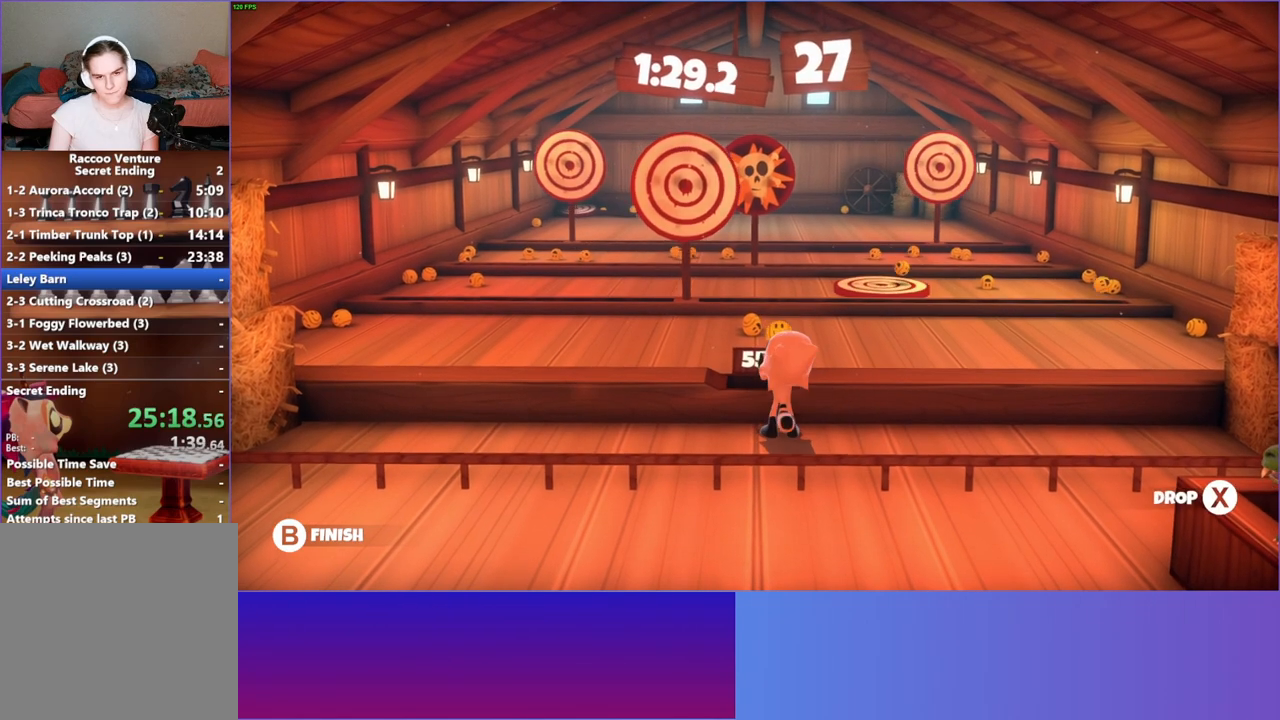
{"buttons": [], "left_stick": "up-left", "right_stick": "center", "events": [[383, "X", "down"], [500, "X", "up"]]}
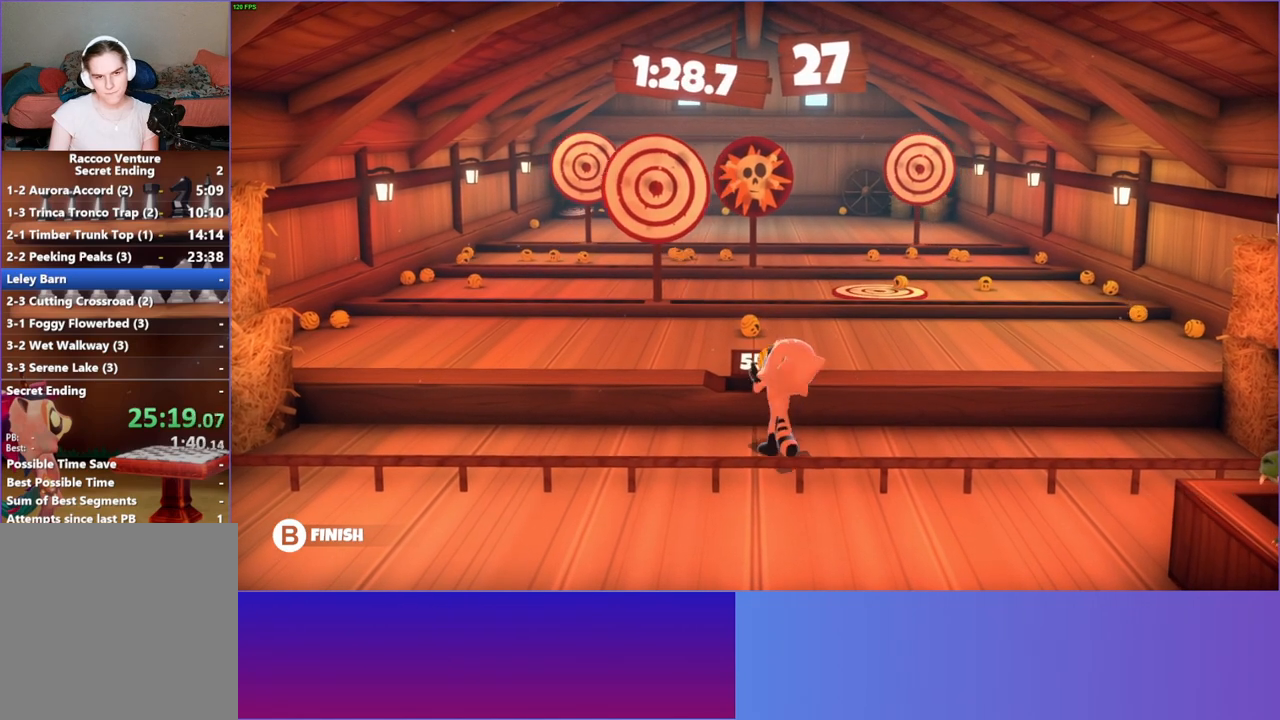
{"buttons": [], "left_stick": "up", "right_stick": "center", "events": [[233, "left_stick", "up"]]}
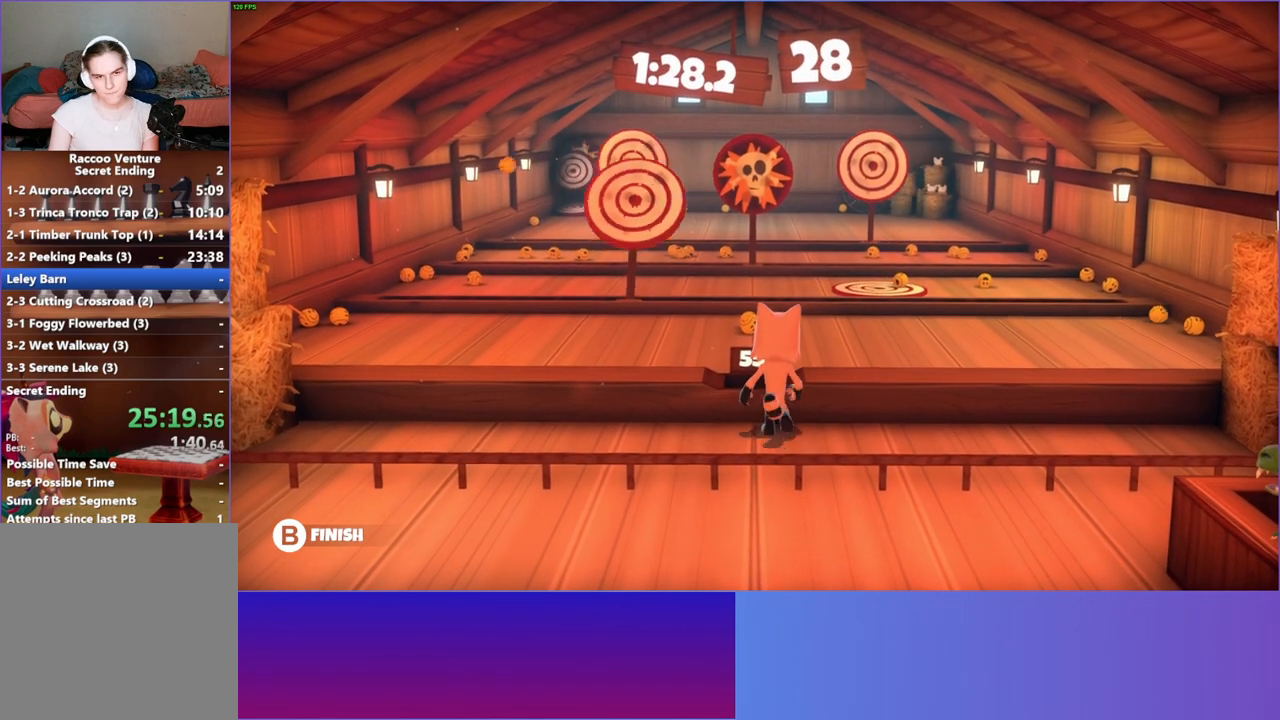
{"buttons": [], "left_stick": "center", "right_stick": "center", "events": [[83, "left_stick", "center"], [317, "X", "down"], [433, "X", "up"]]}
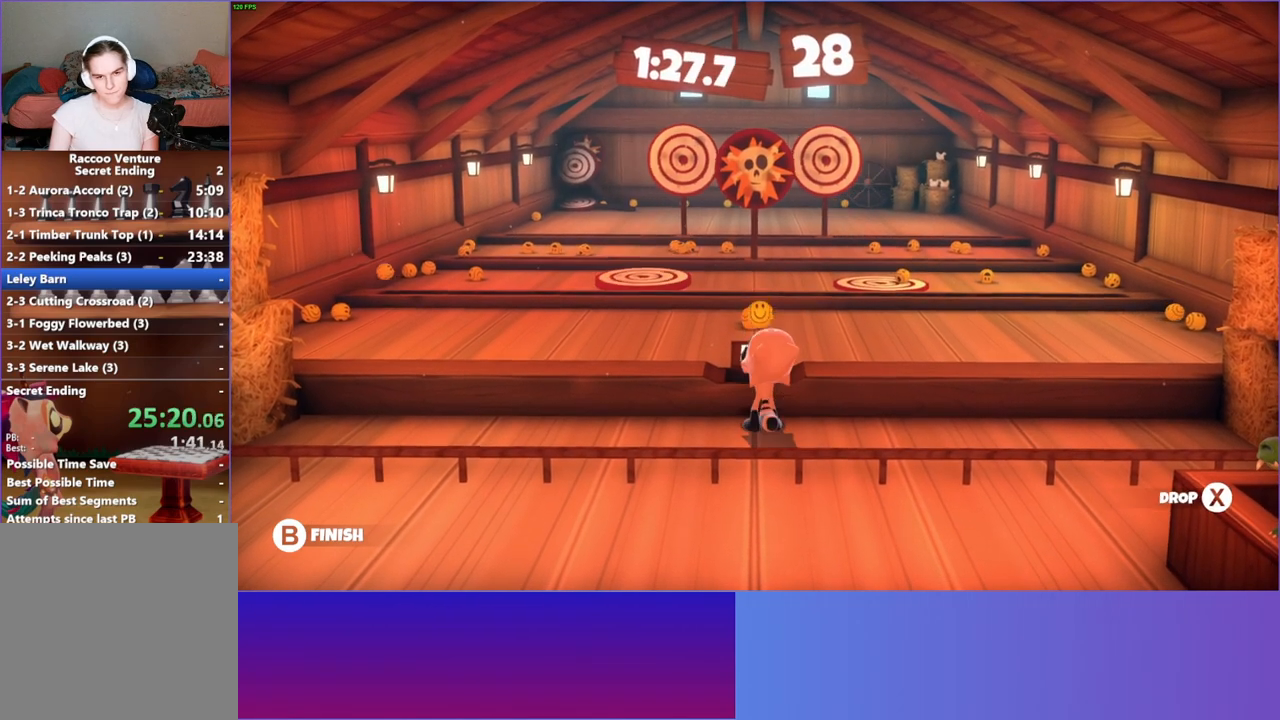
{"buttons": [], "left_stick": "up", "right_stick": "center", "events": [[200, "left_stick", "up"]]}
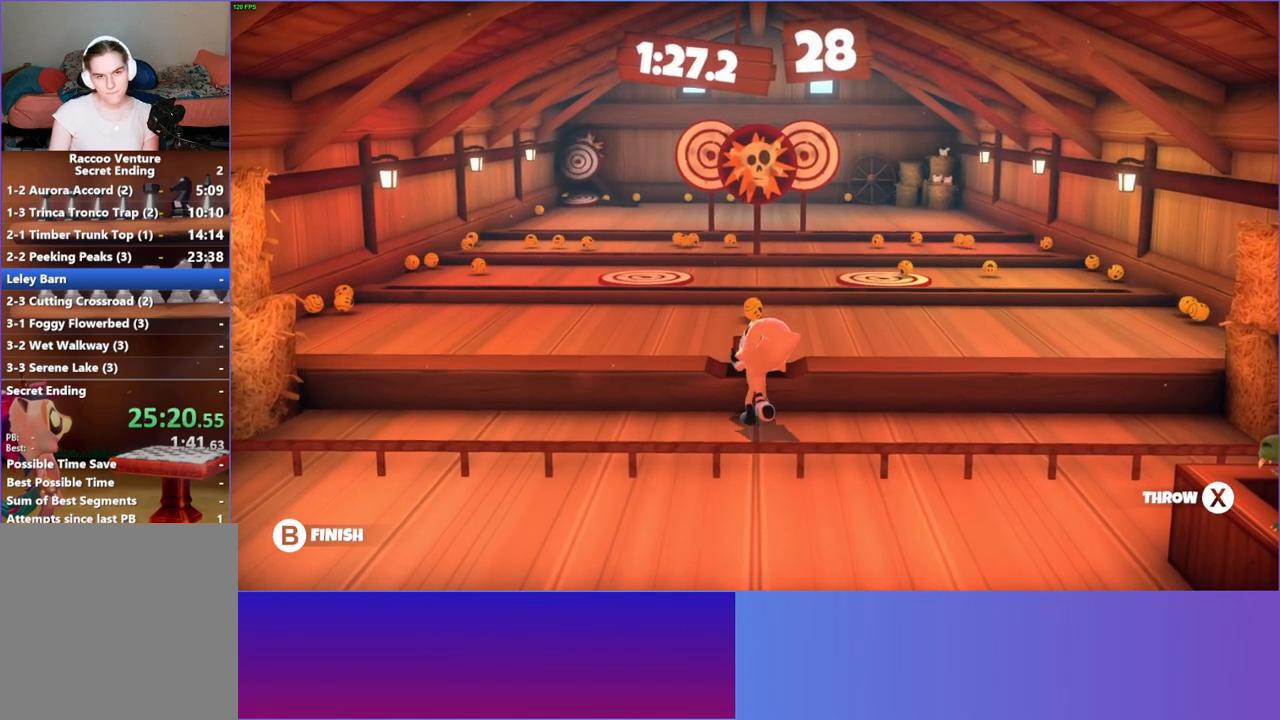
{"buttons": [], "left_stick": "up", "right_stick": "center", "events": [[100, "X", "down"], [200, "X", "up"]]}
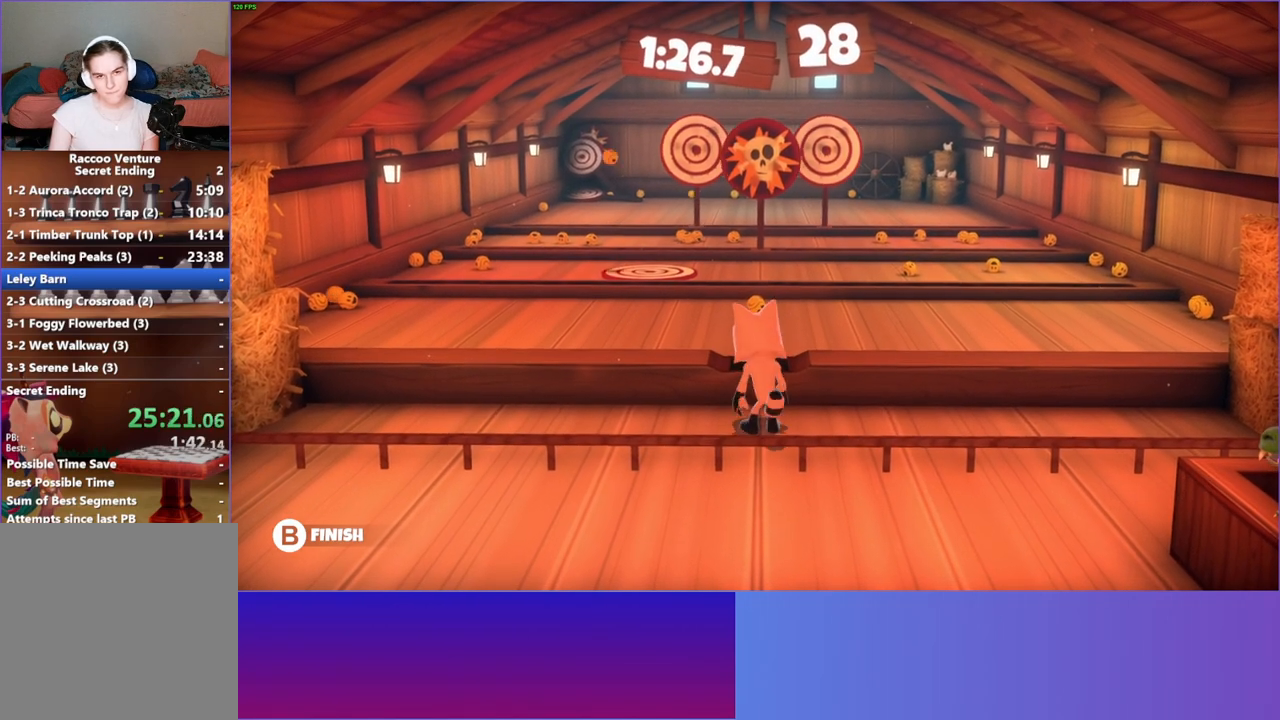
{"buttons": ["X"], "left_stick": "center", "right_stick": "center", "events": [[233, "left_stick", "center"], [417, "X", "down"]]}
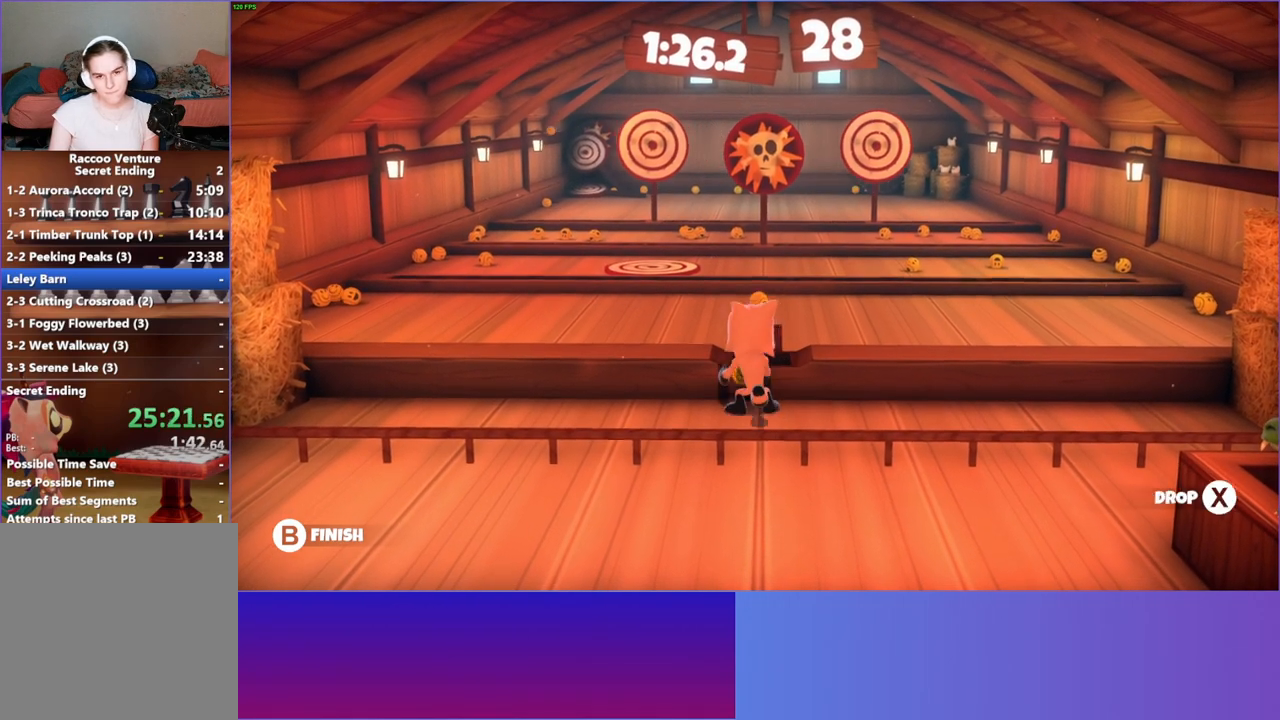
{"buttons": [], "left_stick": "up-right", "right_stick": "center", "events": [[33, "X", "up"], [183, "left_stick", "up-right"]]}
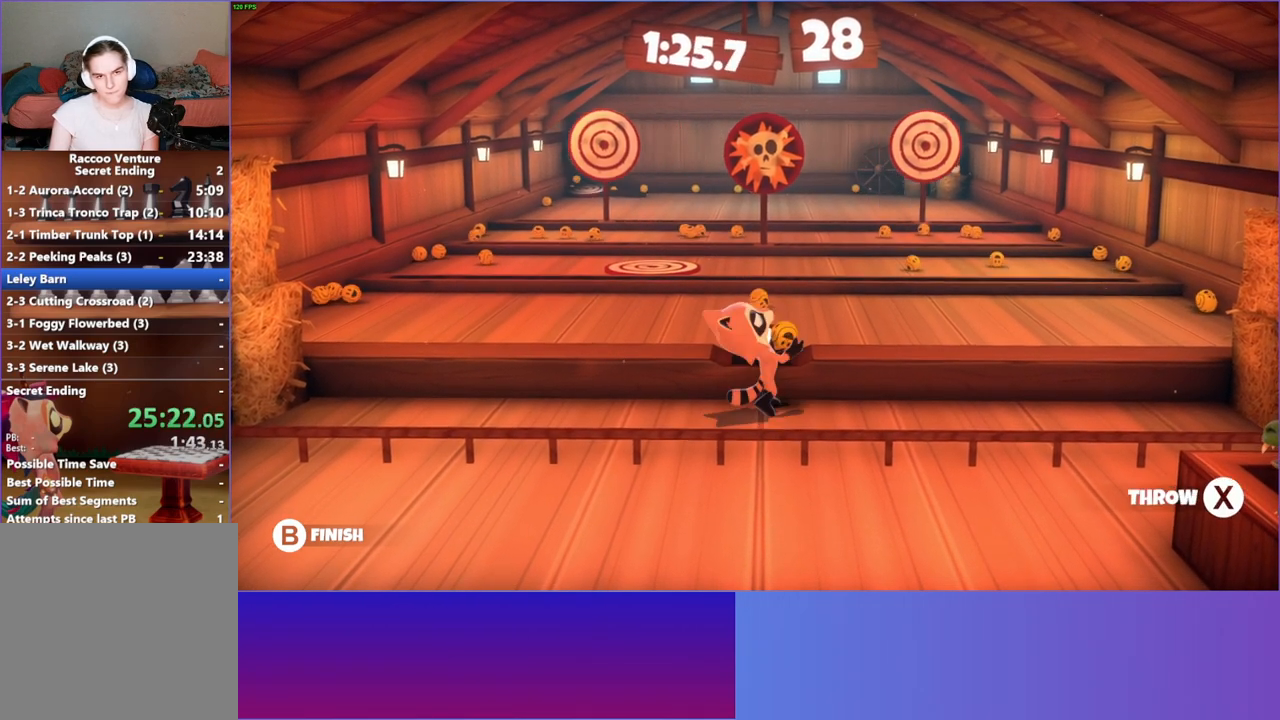
{"buttons": ["X"], "left_stick": "up", "right_stick": "center", "events": [[67, "left_stick", "up"], [417, "X", "down"]]}